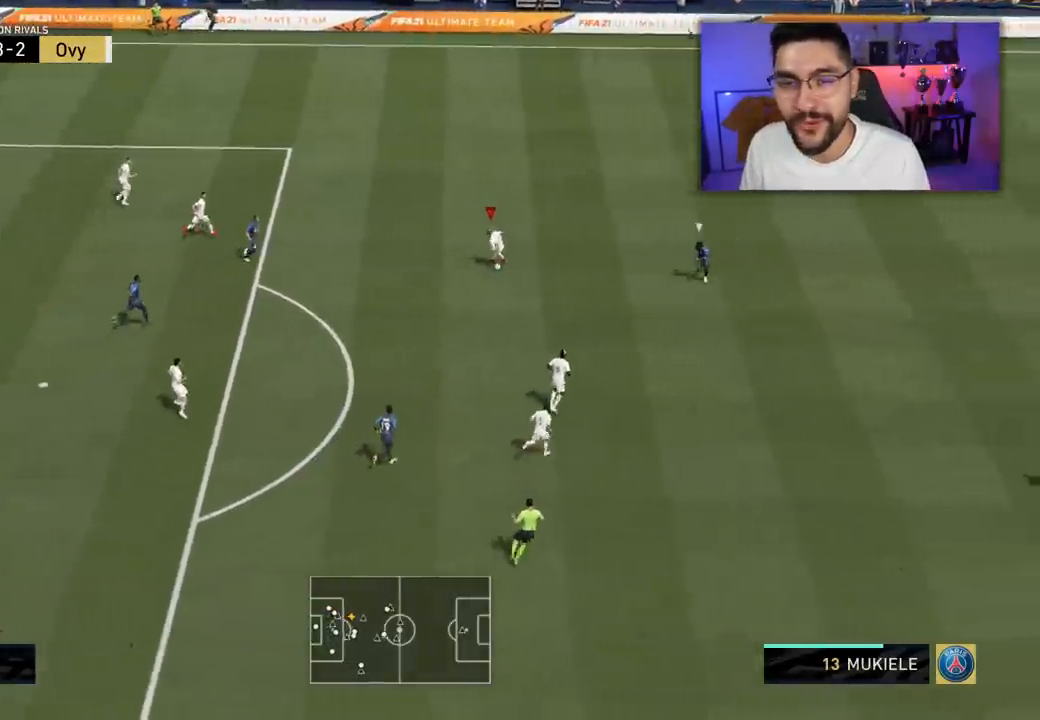
Gameplay with a controller (PlayStation layout); each line is a JSON object with the inputs held at the frame after it (dt_ms = milliseconds from this image to that frame). "events" lists button and stick changes between this image and that frame as [ms after this image, input, new state], when the widget could be followed in between.
{"dt_ms": 500, "buttons": ["L3"], "left_stick": "down-right", "right_stick": "center", "events": [[67, "CROSS", "down"], [100, "left_stick", "down-right"], [200, "CROSS", "up"]]}
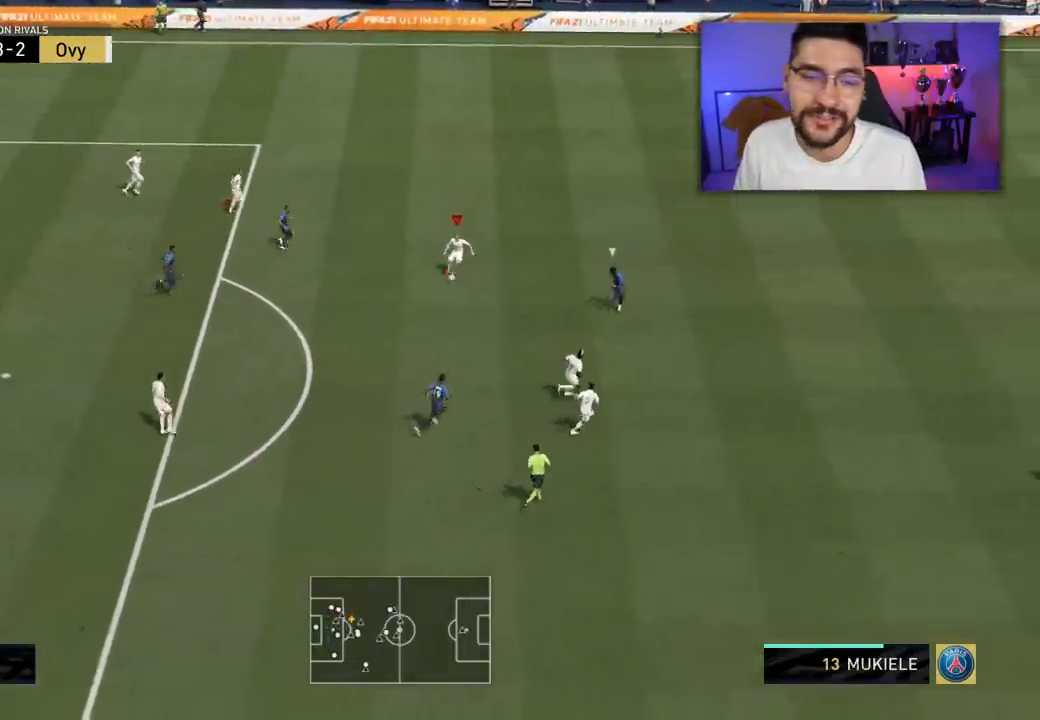
{"dt_ms": 500, "buttons": ["L3"], "left_stick": "down-right", "right_stick": "center", "events": []}
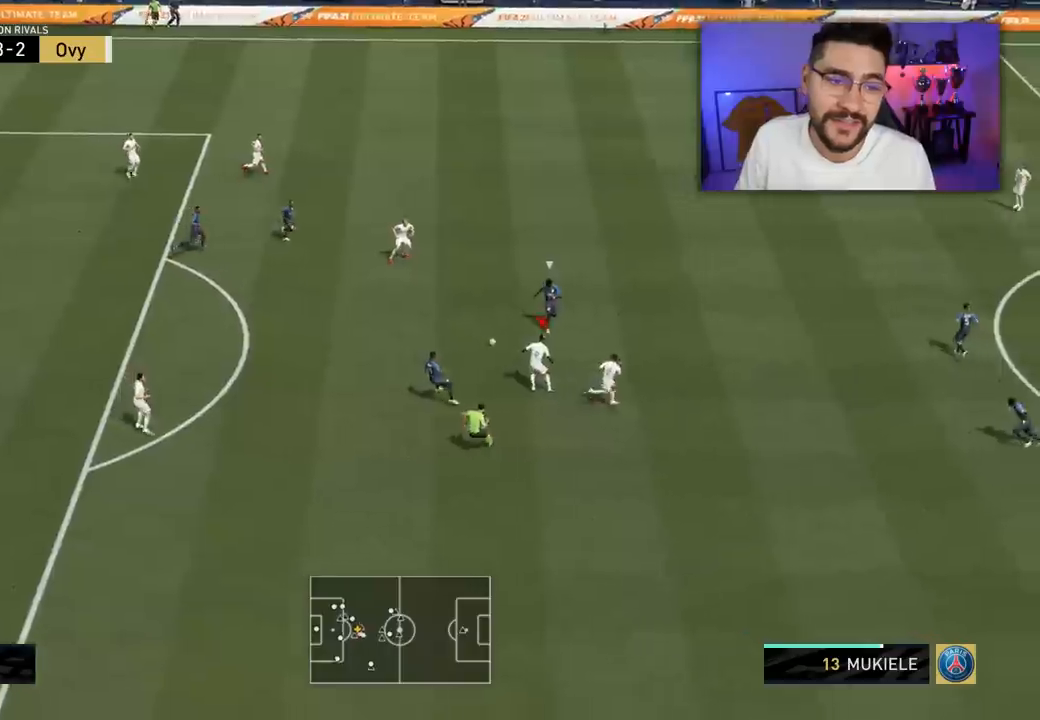
{"dt_ms": 500, "buttons": ["TRIANGLE", "L3"], "left_stick": "down", "right_stick": "center", "events": [[367, "left_stick", "down"], [400, "TRIANGLE", "down"]]}
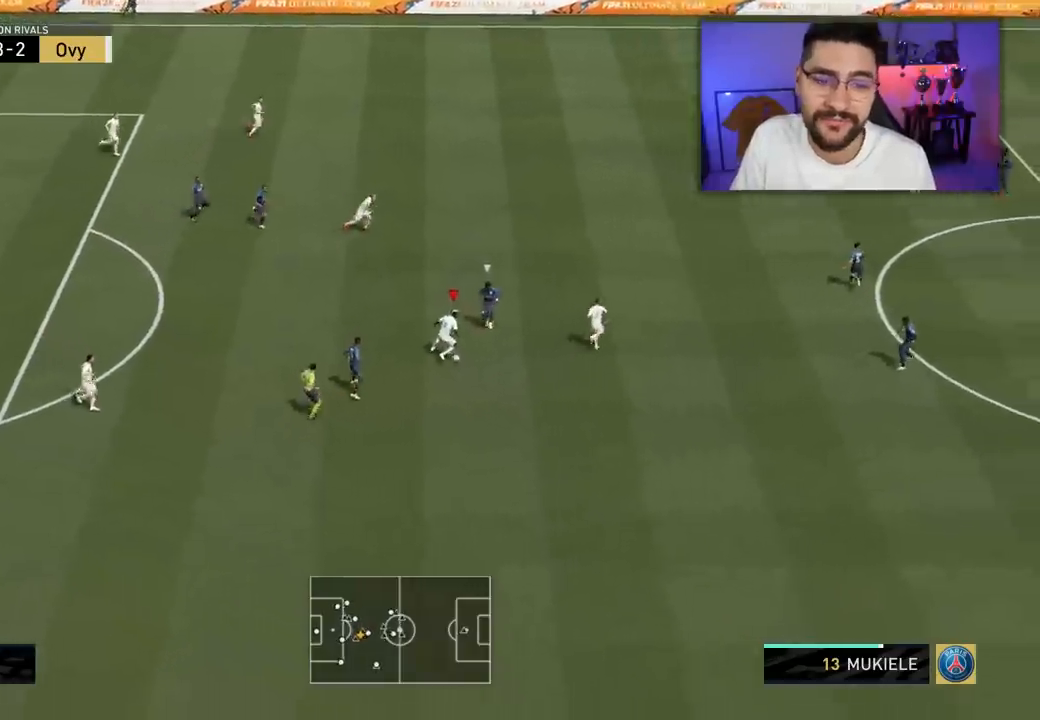
{"dt_ms": 500, "buttons": ["L3"], "left_stick": "down", "right_stick": "center", "events": [[67, "TRIANGLE", "up"]]}
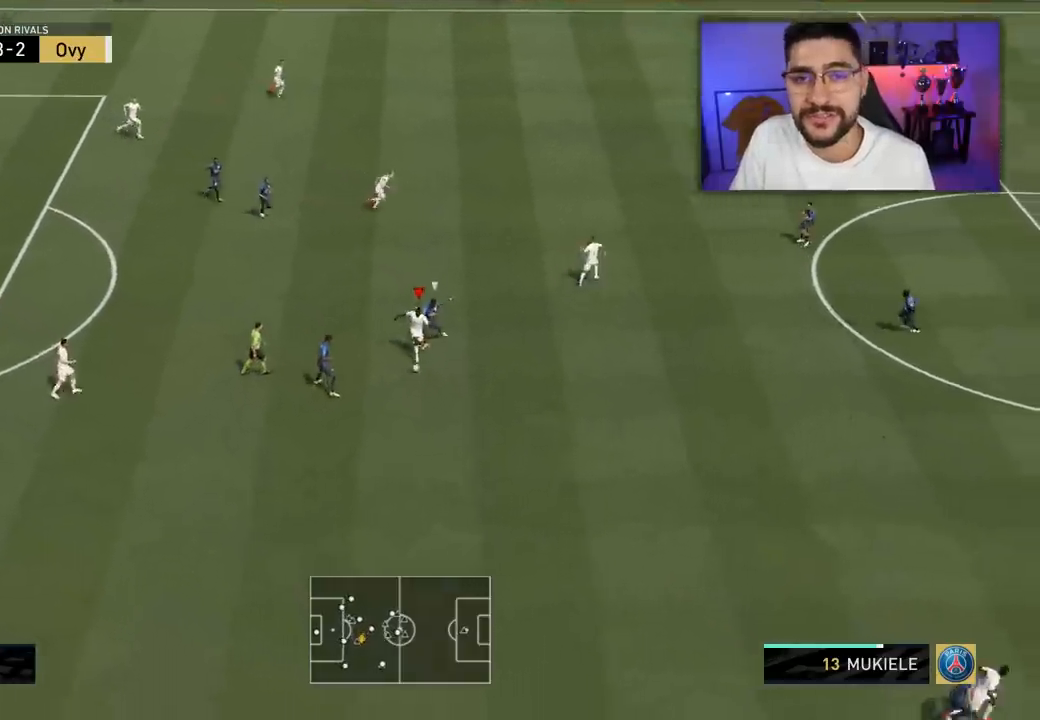
{"dt_ms": 500, "buttons": ["R2"], "left_stick": "right", "right_stick": "center", "events": [[150, "L3", "up"], [183, "left_stick", "center"], [317, "left_stick", "right"], [400, "R2", "down"]]}
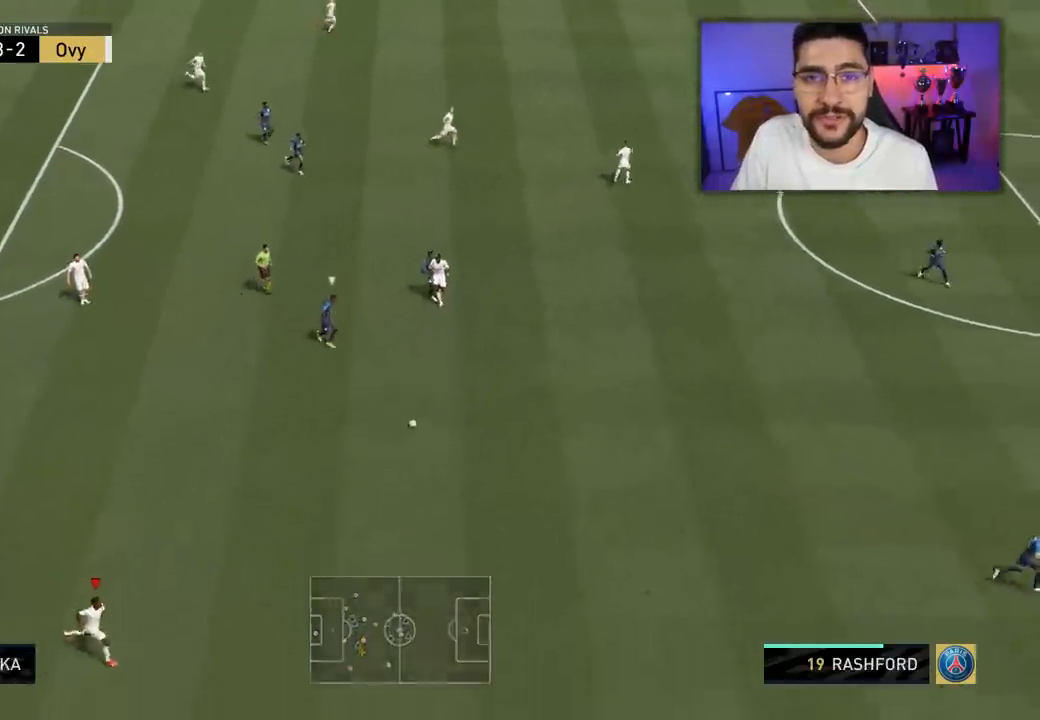
{"dt_ms": 500, "buttons": ["R2"], "left_stick": "right", "right_stick": "center", "events": []}
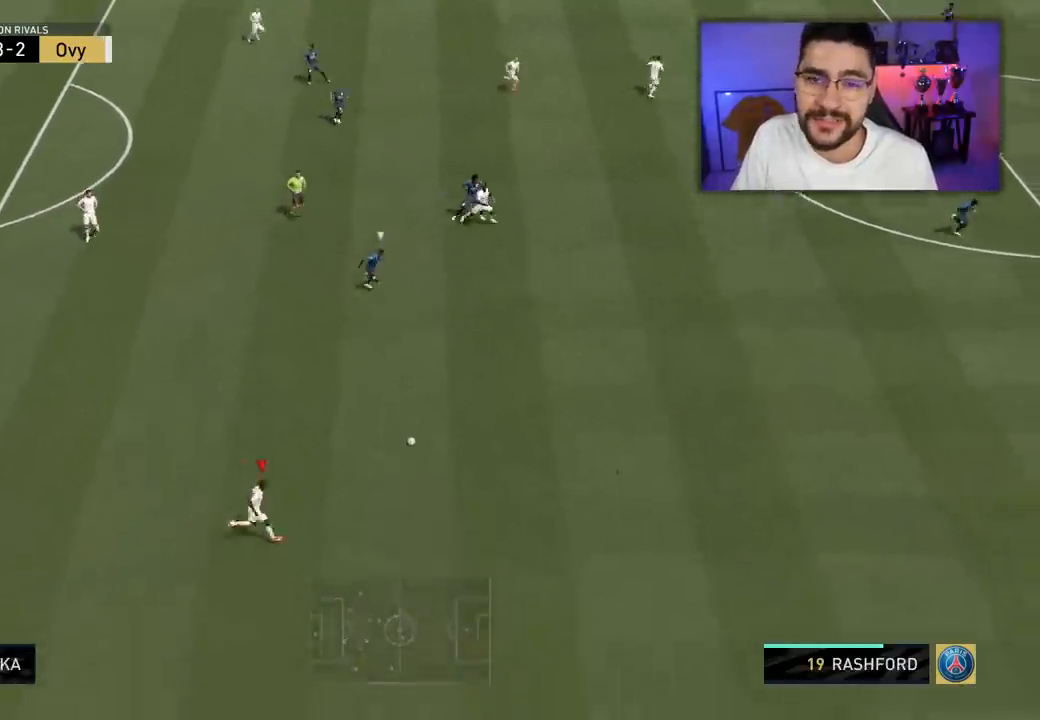
{"dt_ms": 500, "buttons": ["R2"], "left_stick": "right", "right_stick": "center", "events": []}
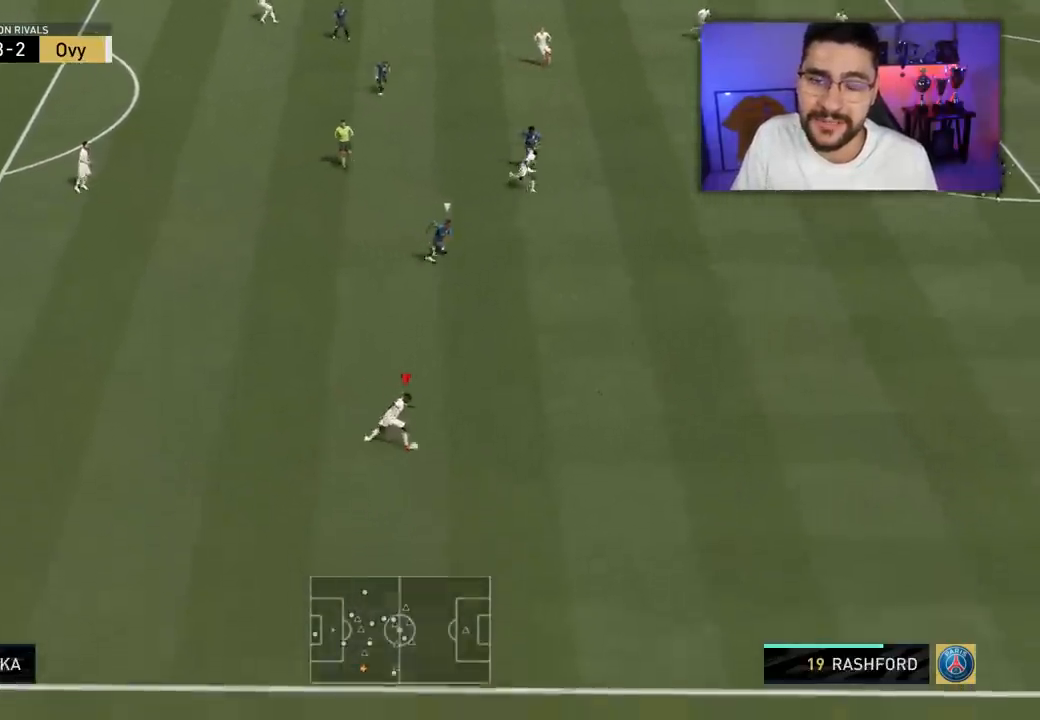
{"dt_ms": 500, "buttons": ["R2"], "left_stick": "right", "right_stick": "center", "events": []}
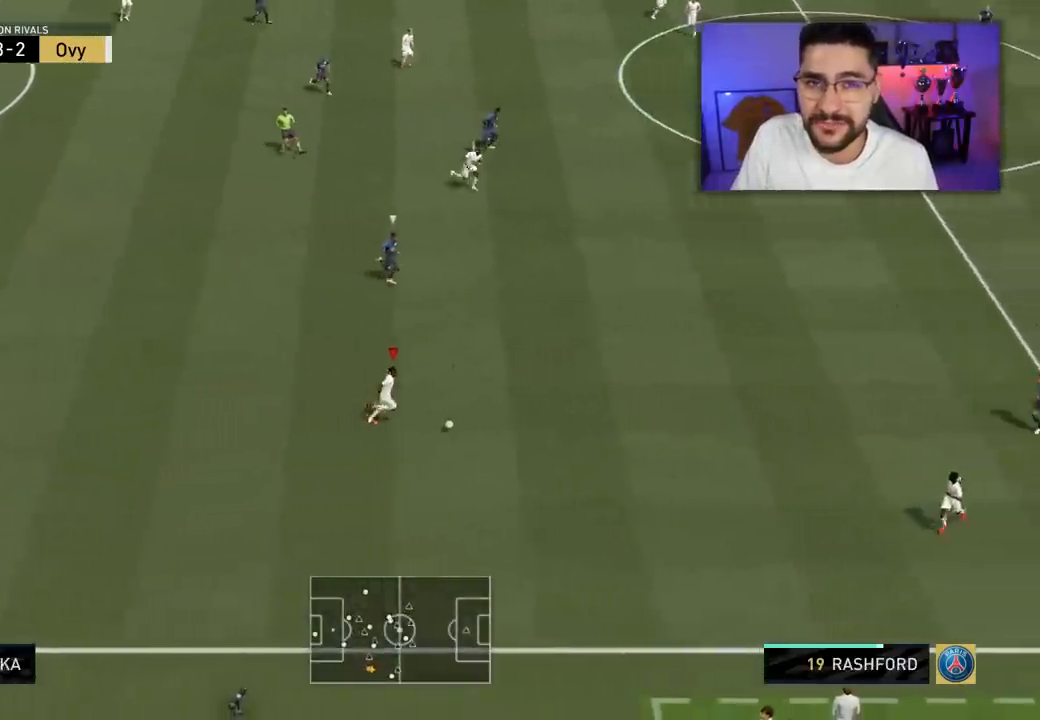
{"dt_ms": 500, "buttons": ["R2"], "left_stick": "right", "right_stick": "center", "events": []}
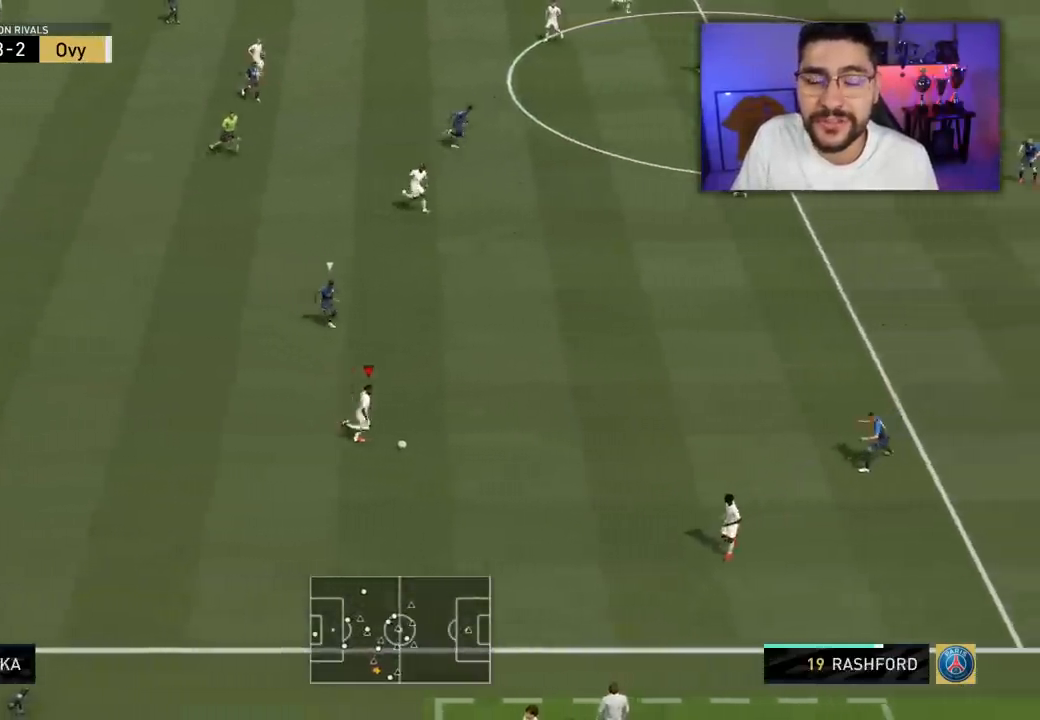
{"dt_ms": 500, "buttons": ["CROSS"], "left_stick": "up", "right_stick": "center", "events": [[400, "R2", "up"], [450, "left_stick", "up"], [483, "CROSS", "down"]]}
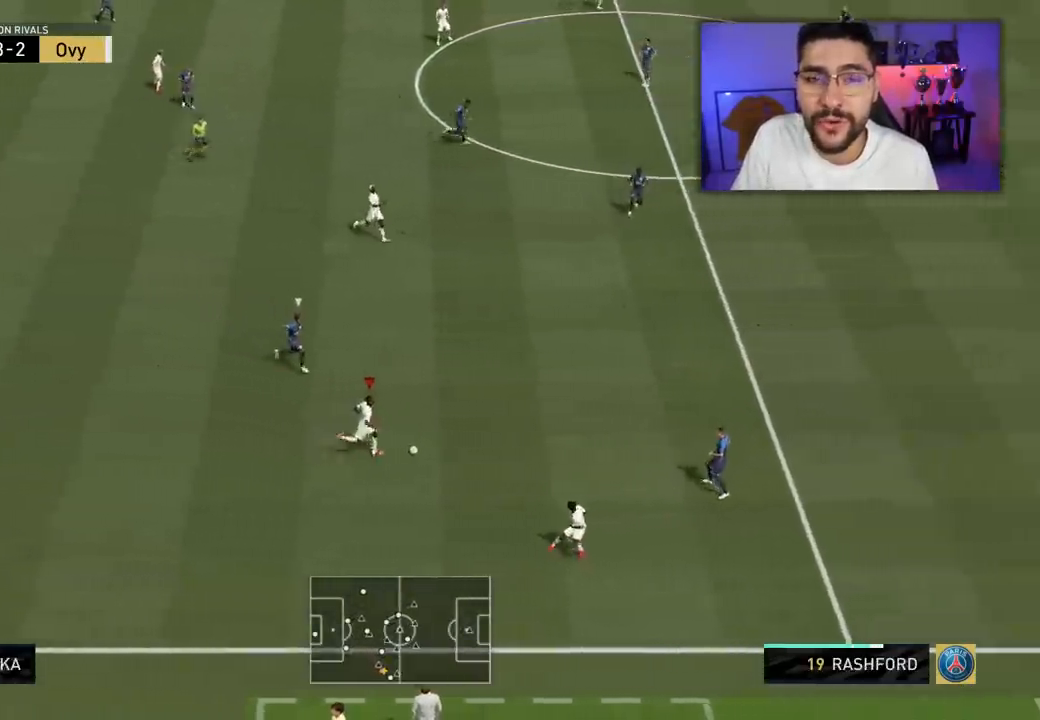
{"dt_ms": 500, "buttons": [], "left_stick": "up", "right_stick": "center", "events": [[33, "CROSS", "up"]]}
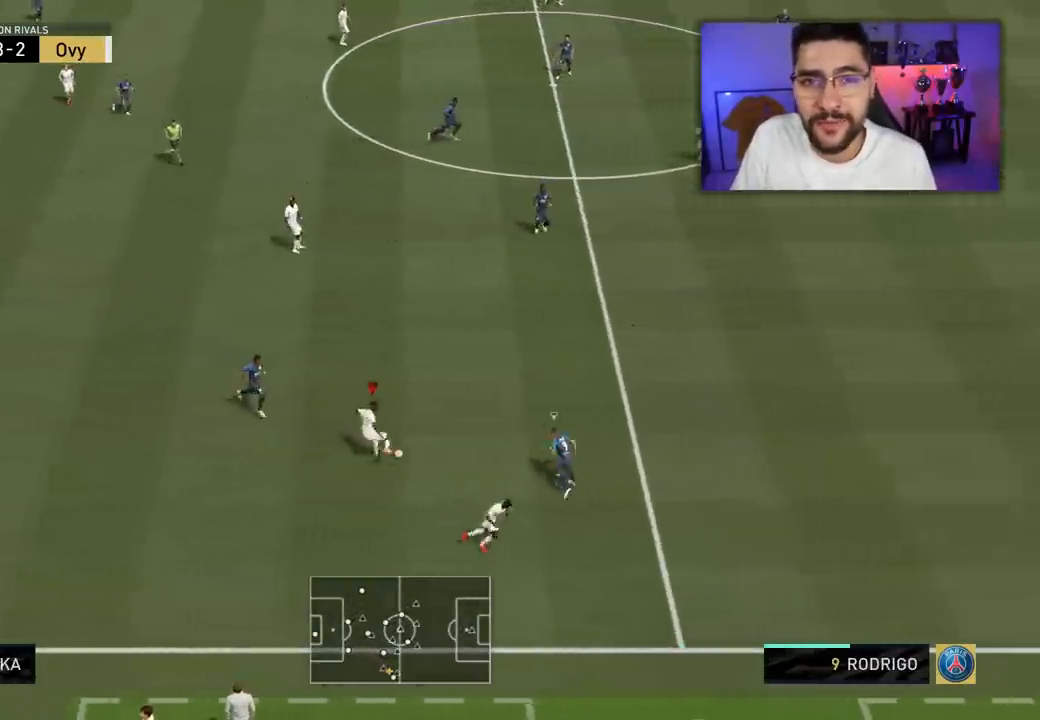
{"dt_ms": 500, "buttons": ["TRIANGLE", "L3"], "left_stick": "right", "right_stick": "center", "events": [[300, "left_stick", "right"], [383, "L3", "down"], [383, "TRIANGLE", "down"]]}
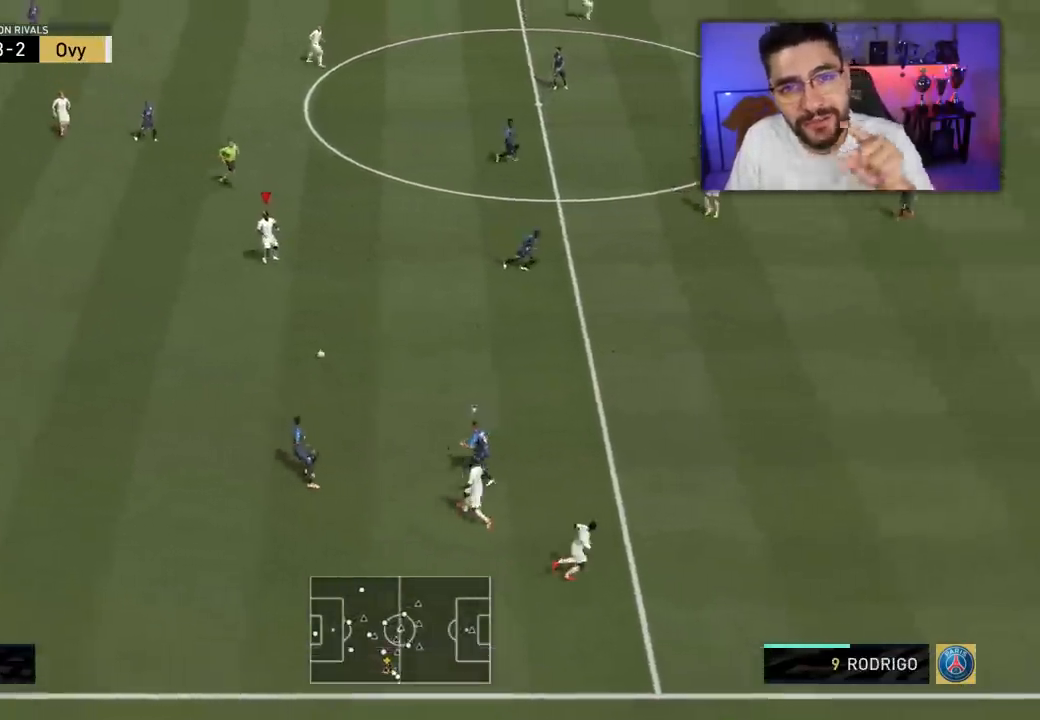
{"dt_ms": 500, "buttons": ["L3"], "left_stick": "right", "right_stick": "center", "events": [[117, "TRIANGLE", "up"]]}
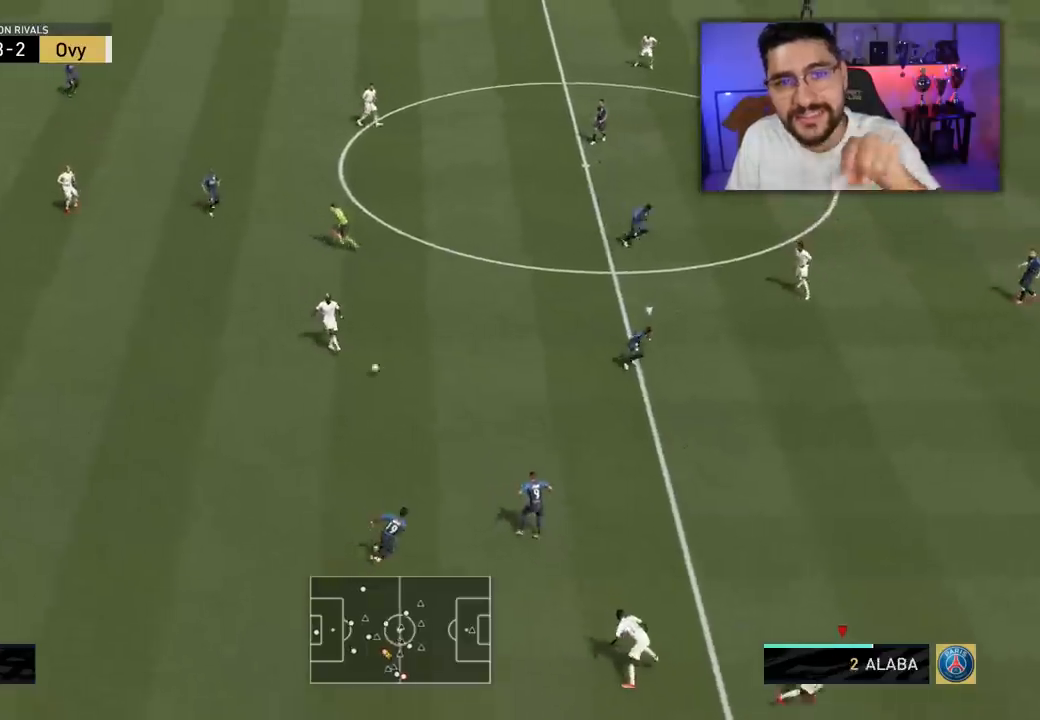
{"dt_ms": 500, "buttons": ["R2"], "left_stick": "right", "right_stick": "center", "events": [[100, "R2", "down"], [117, "R2", "up"], [133, "R2", "down"], [417, "L3", "up"]]}
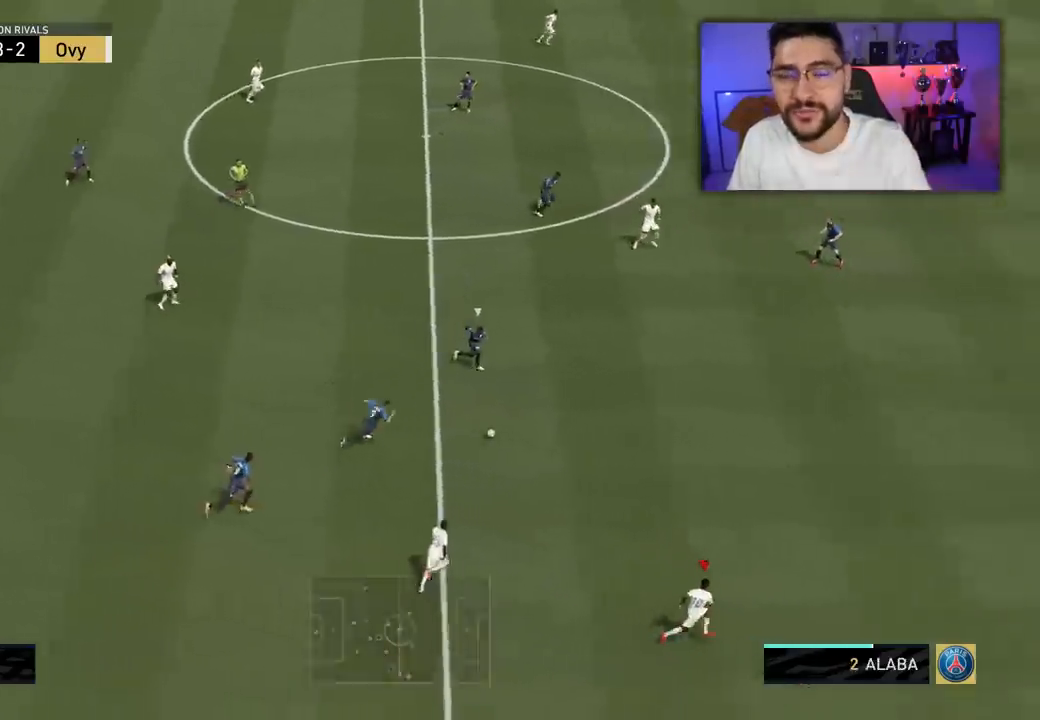
{"dt_ms": 1000, "buttons": ["R2", "L3"], "left_stick": "right", "right_stick": "center"}
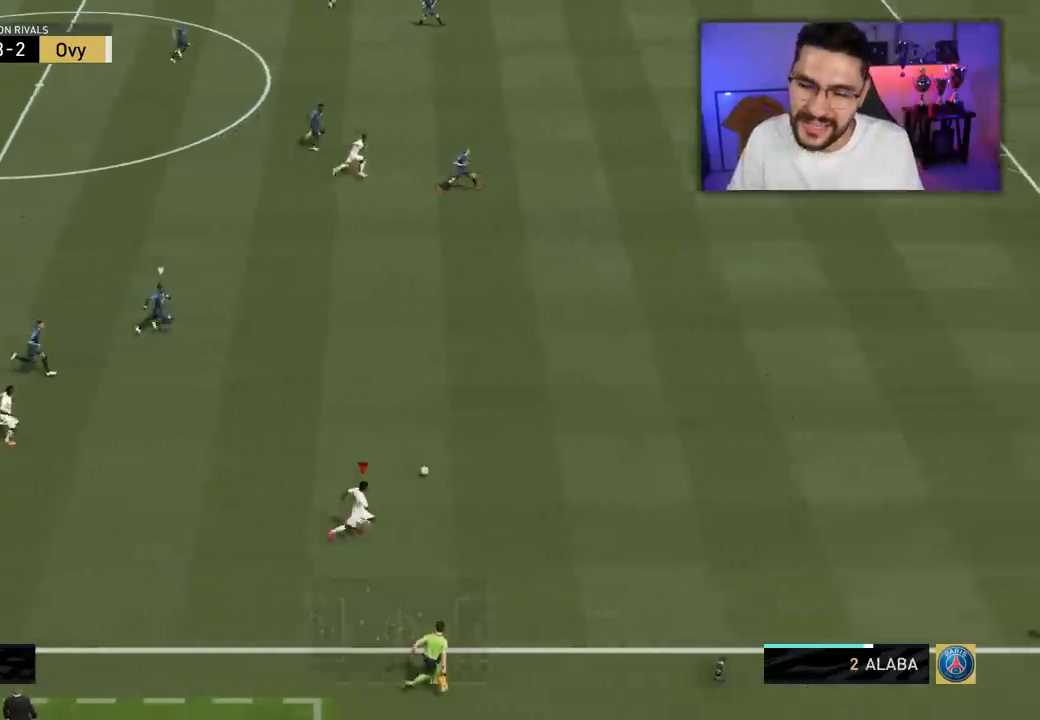
{"dt_ms": 500, "buttons": ["CROSS", "SQUARE", "R2", "L3"], "left_stick": "up-right", "right_stick": "center", "events": [[300, "left_stick", "up-right"], [350, "SQUARE", "down"], [400, "CROSS", "down"]]}
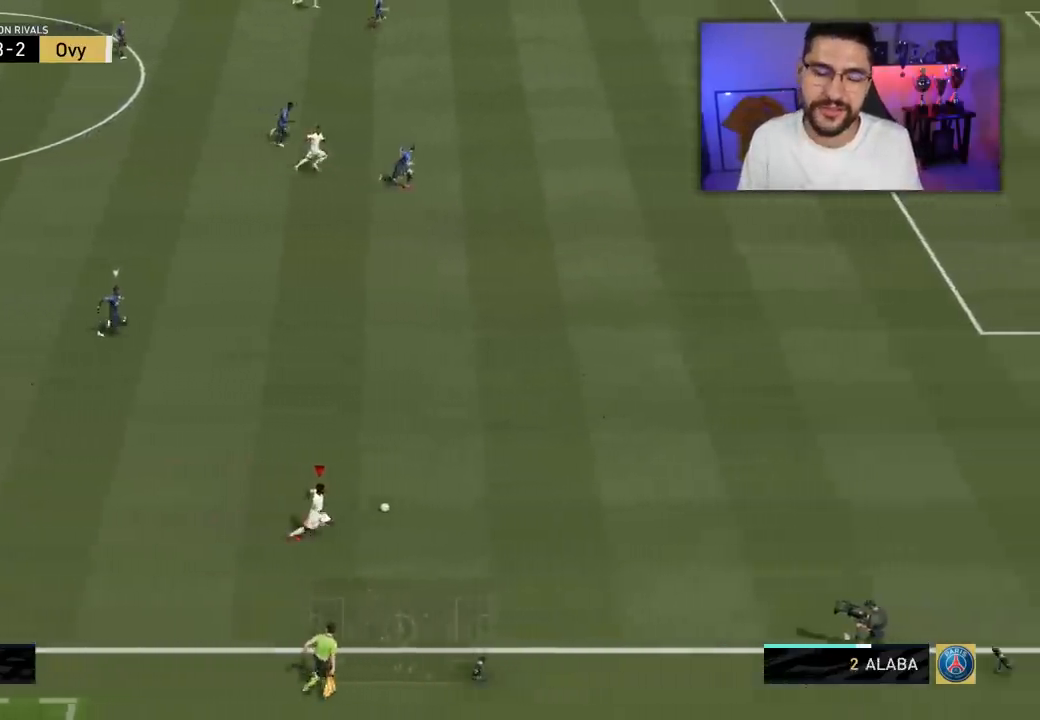
{"dt_ms": 500, "buttons": ["R2", "L3"], "left_stick": "up-right", "right_stick": "center", "events": [[117, "CROSS", "up"], [117, "SQUARE", "up"]]}
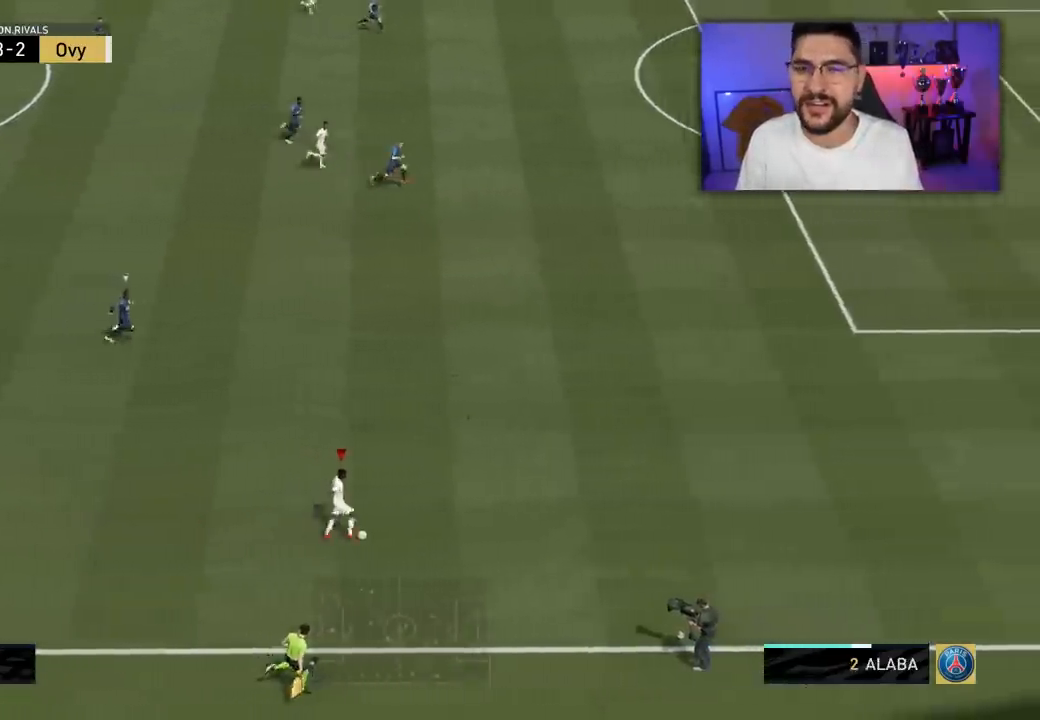
{"dt_ms": 500, "buttons": ["R2", "L3"], "left_stick": "up-right", "right_stick": "center", "events": []}
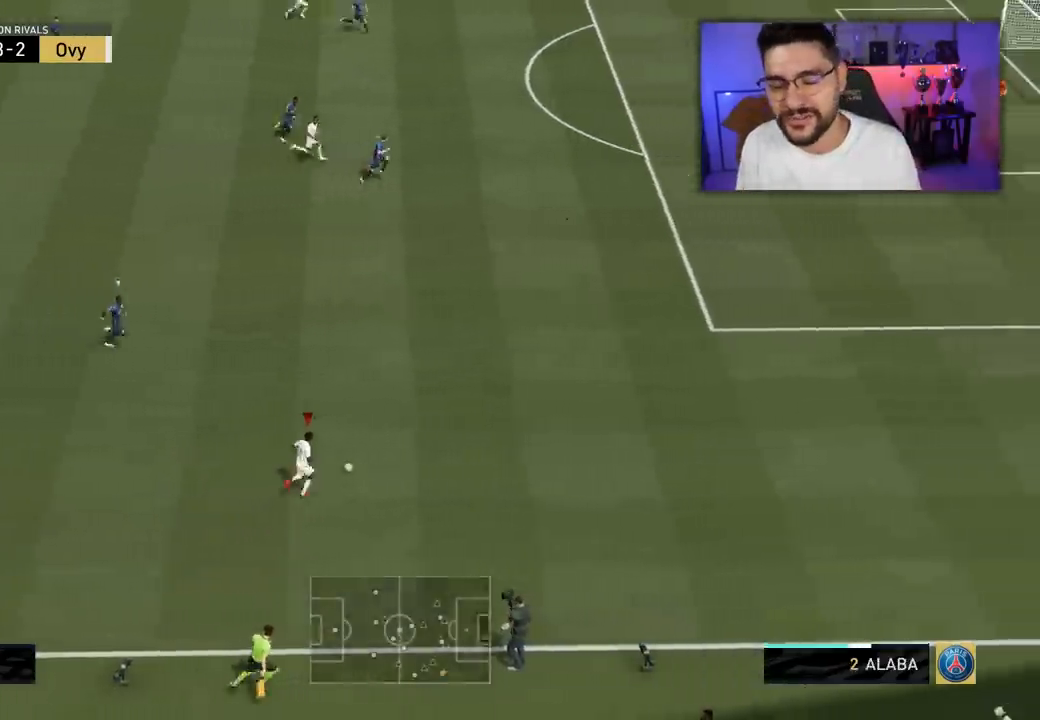
{"dt_ms": 500, "buttons": ["R2", "L3"], "left_stick": "up-right", "right_stick": "center", "events": []}
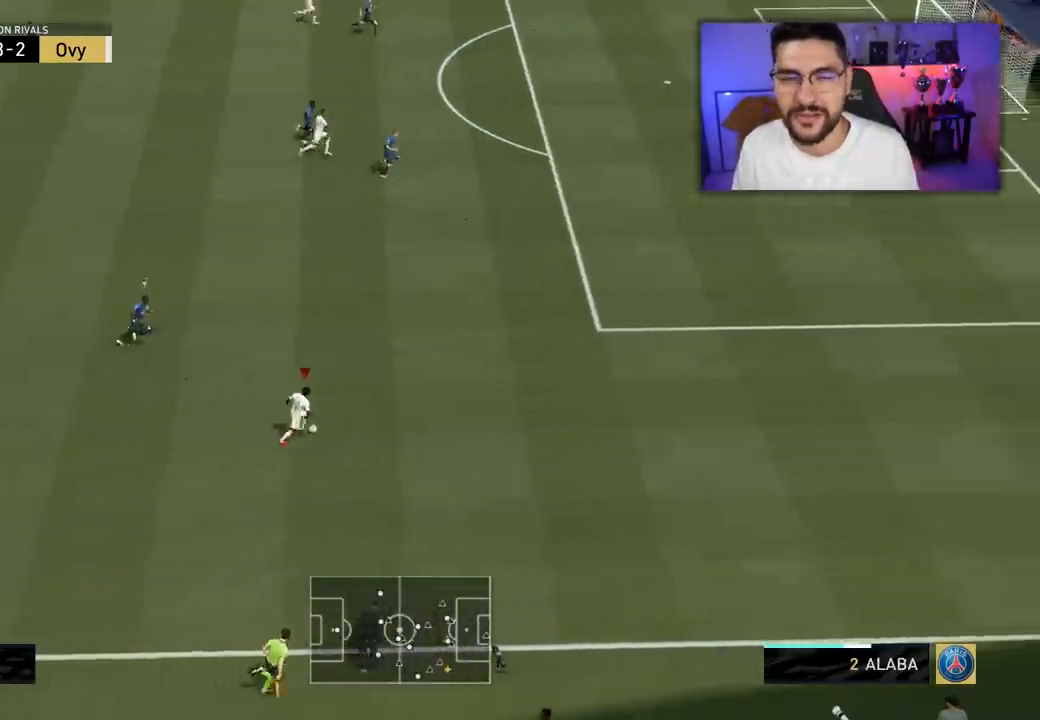
{"dt_ms": 500, "buttons": [], "left_stick": "up", "right_stick": "center", "events": [[417, "R2", "up"], [450, "L3", "up"], [467, "left_stick", "up"]]}
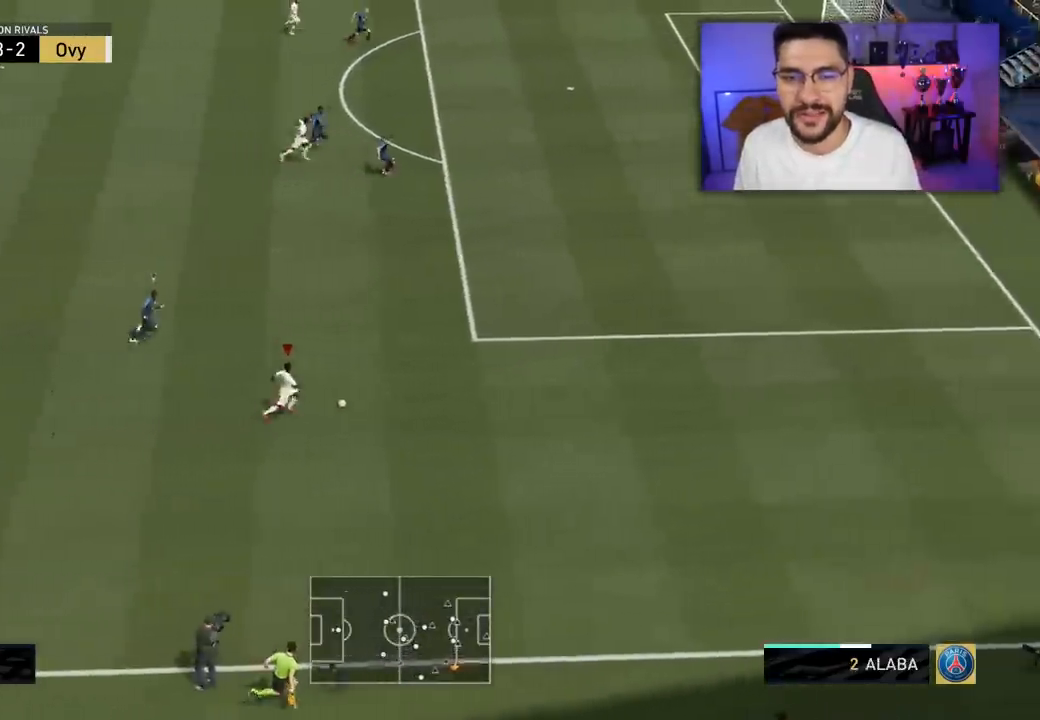
{"dt_ms": 500, "buttons": ["L3"], "left_stick": "up-left", "right_stick": "center", "events": [[17, "L3", "down"], [17, "SQUARE", "down"], [17, "left_stick", "up-left"], [67, "CROSS", "down"], [283, "SQUARE", "up"], [300, "CROSS", "up"]]}
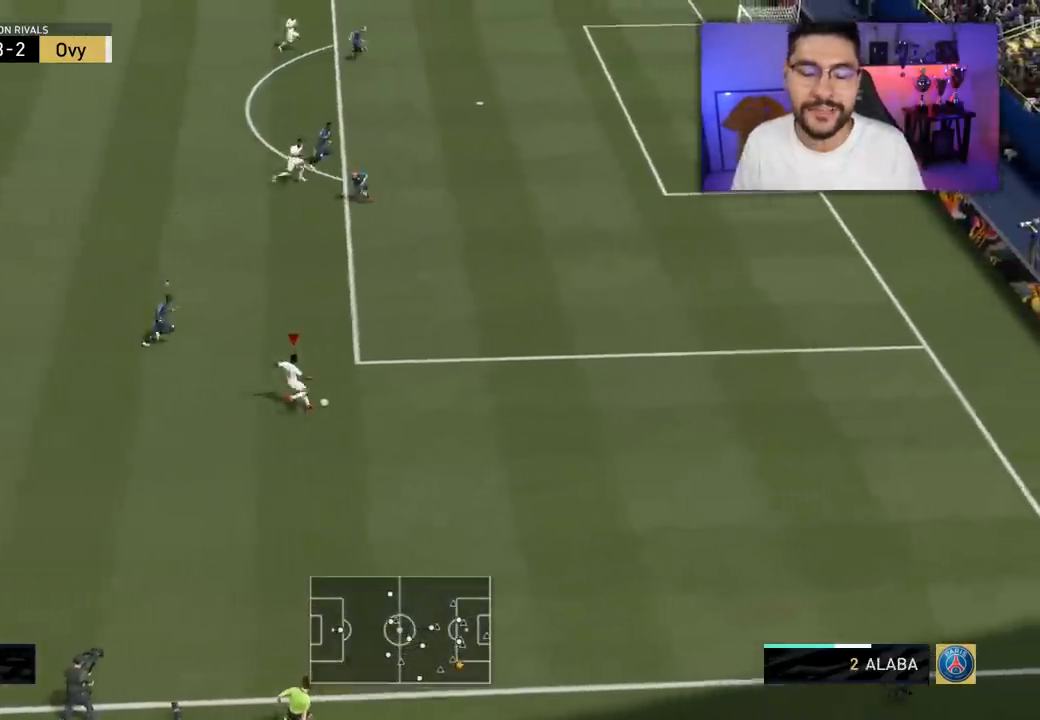
{"dt_ms": 500, "buttons": ["L3"], "left_stick": "left", "right_stick": "center", "events": [[383, "left_stick", "left"]]}
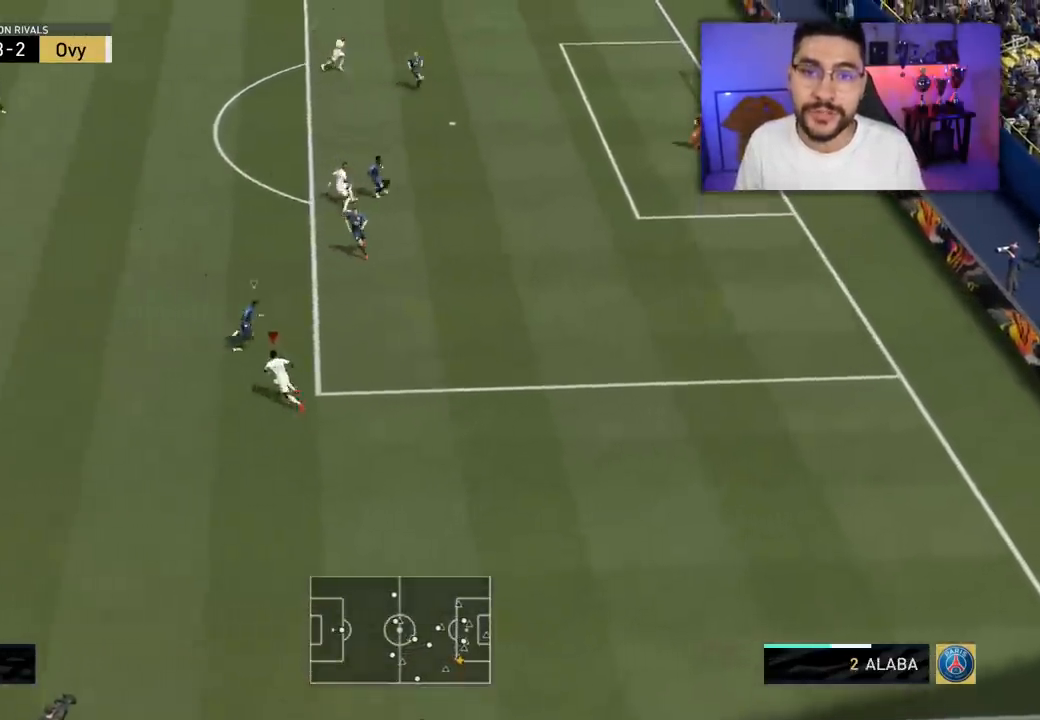
{"dt_ms": 500, "buttons": ["CROSS", "L3"], "left_stick": "up-left", "right_stick": "center", "events": [[117, "left_stick", "up-left"], [467, "CROSS", "down"]]}
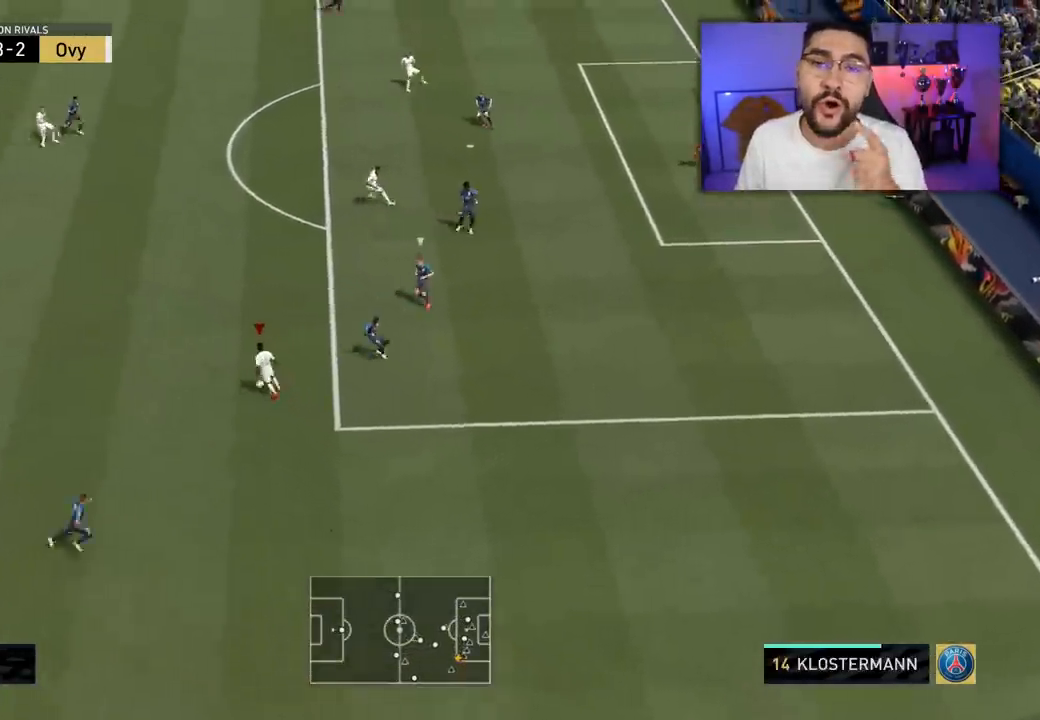
{"dt_ms": 500, "buttons": [], "left_stick": "center", "right_stick": "center", "events": [[17, "left_stick", "up"], [50, "CROSS", "up"], [333, "L3", "up"], [400, "left_stick", "center"]]}
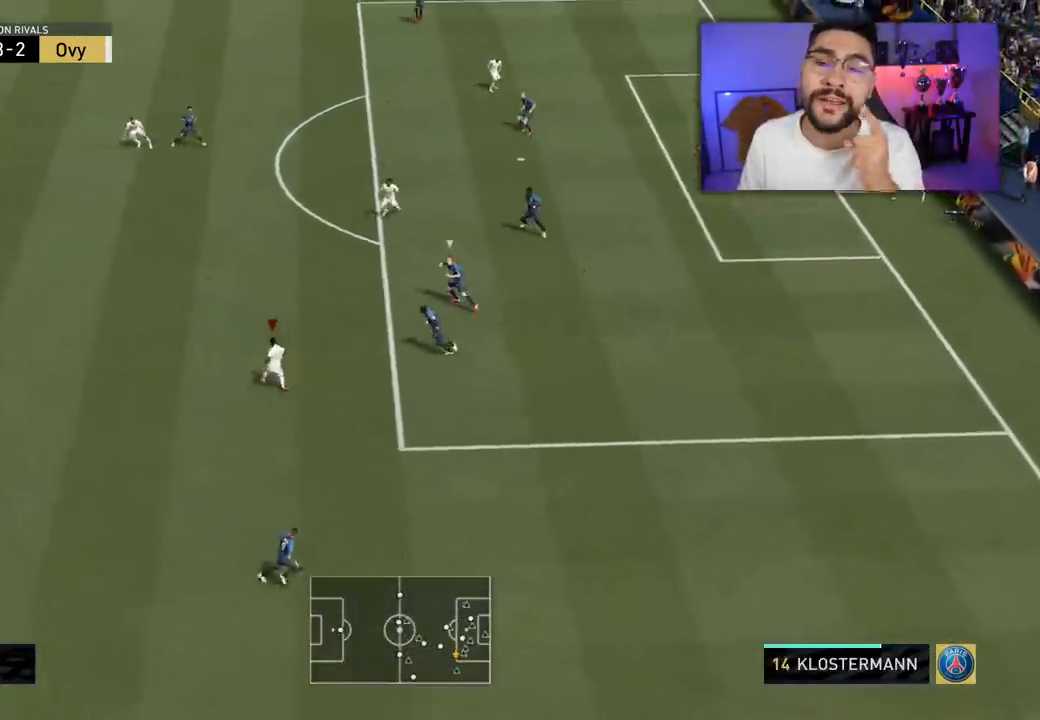
{"dt_ms": 500, "buttons": [], "left_stick": "right", "right_stick": "center", "events": [[133, "left_stick", "right"]]}
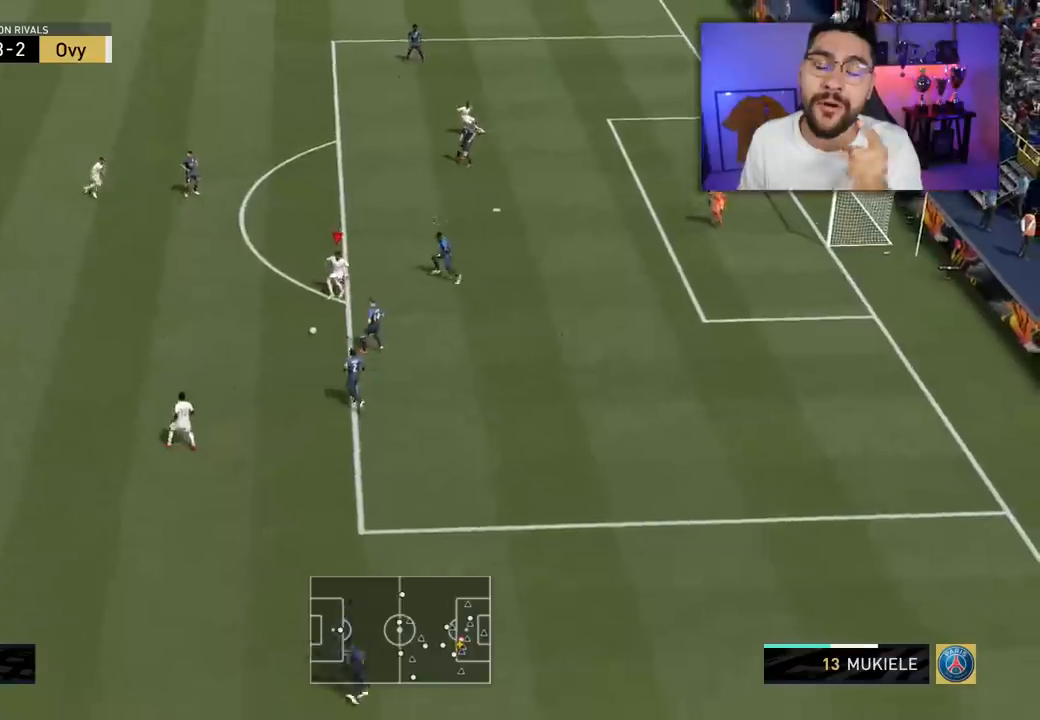
{"dt_ms": 500, "buttons": [], "left_stick": "right", "right_stick": "center", "events": [[117, "right_stick", "down"], [250, "right_stick", "up"], [333, "right_stick", "center"]]}
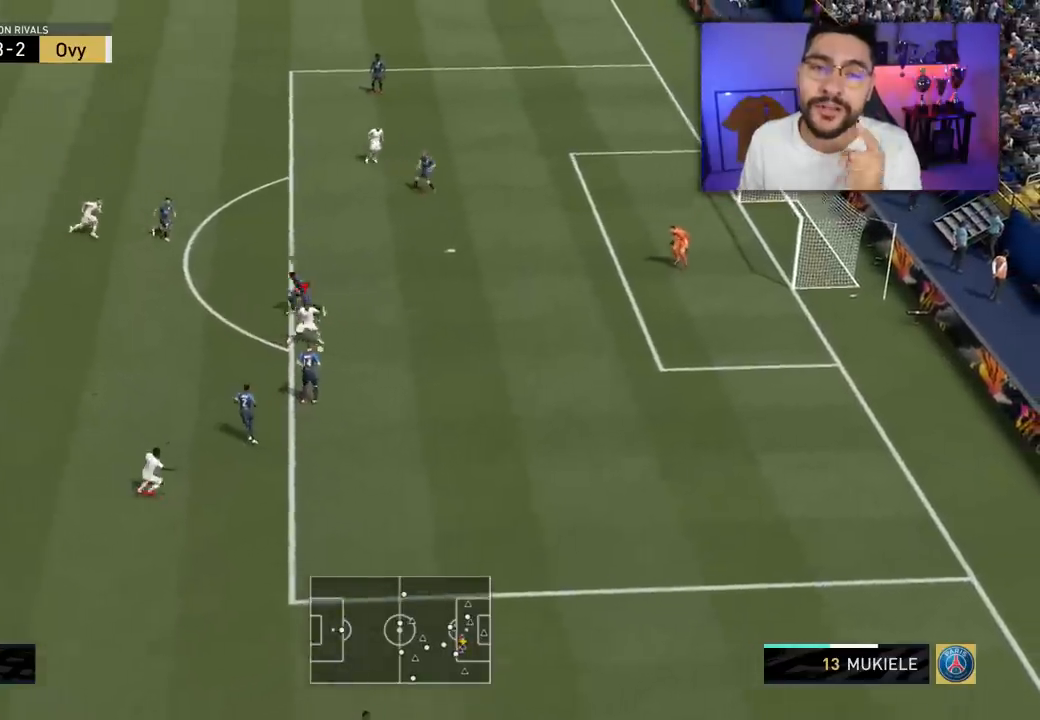
{"dt_ms": 500, "buttons": [], "left_stick": "up-right", "right_stick": "center", "events": [[183, "left_stick", "up-right"], [250, "CIRCLE", "down"], [417, "CIRCLE", "up"]]}
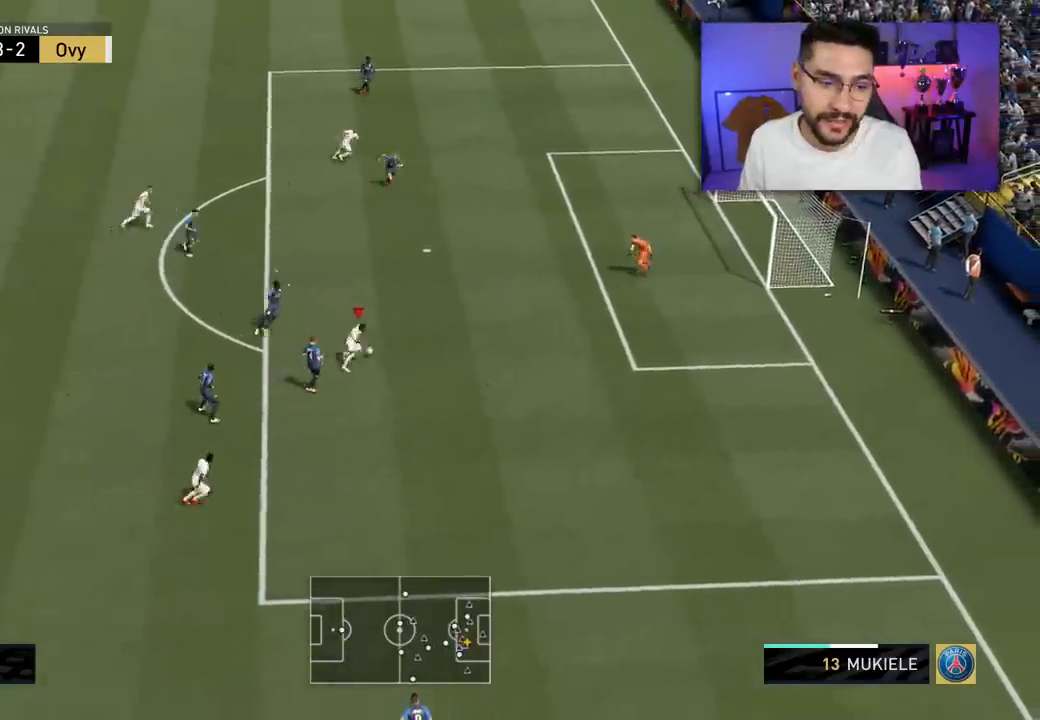
{"dt_ms": 500, "buttons": [], "left_stick": "up-right", "right_stick": "center", "events": []}
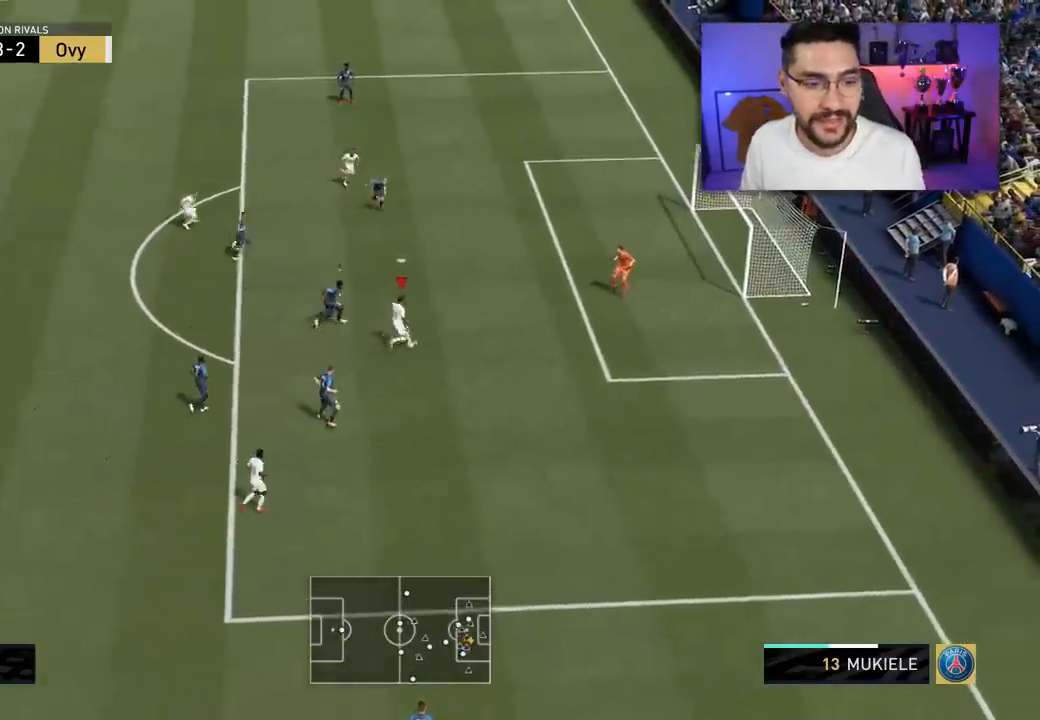
{"dt_ms": 500, "buttons": [], "left_stick": "up-right", "right_stick": "center", "events": []}
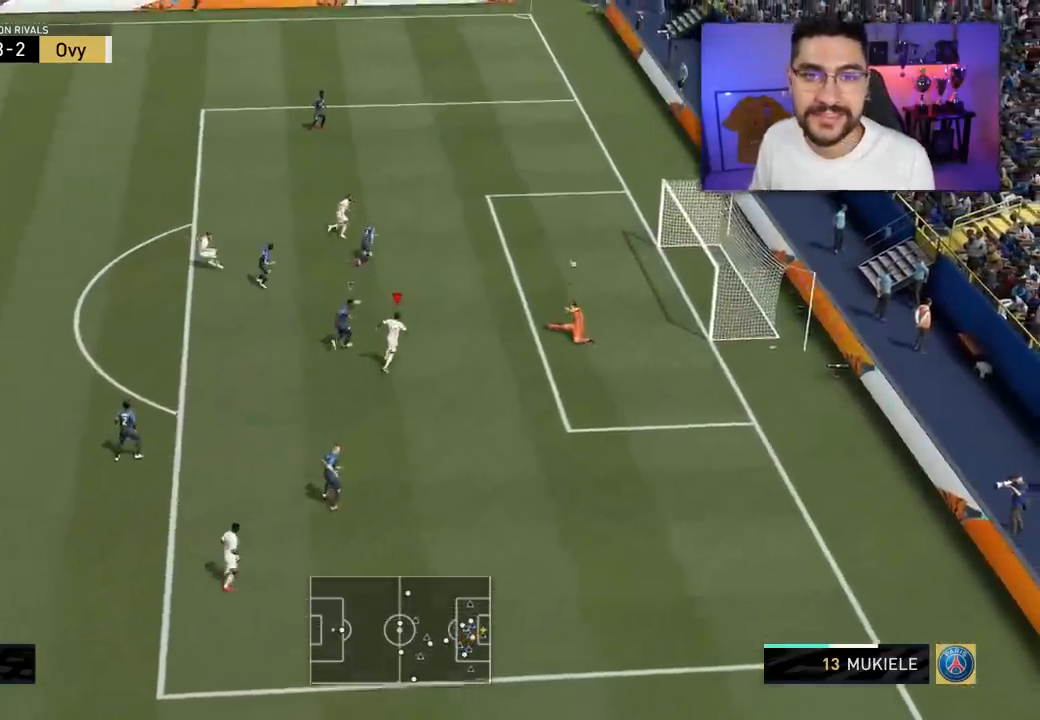
{"dt_ms": 500, "buttons": [], "left_stick": "center", "right_stick": "center", "events": [[417, "left_stick", "center"]]}